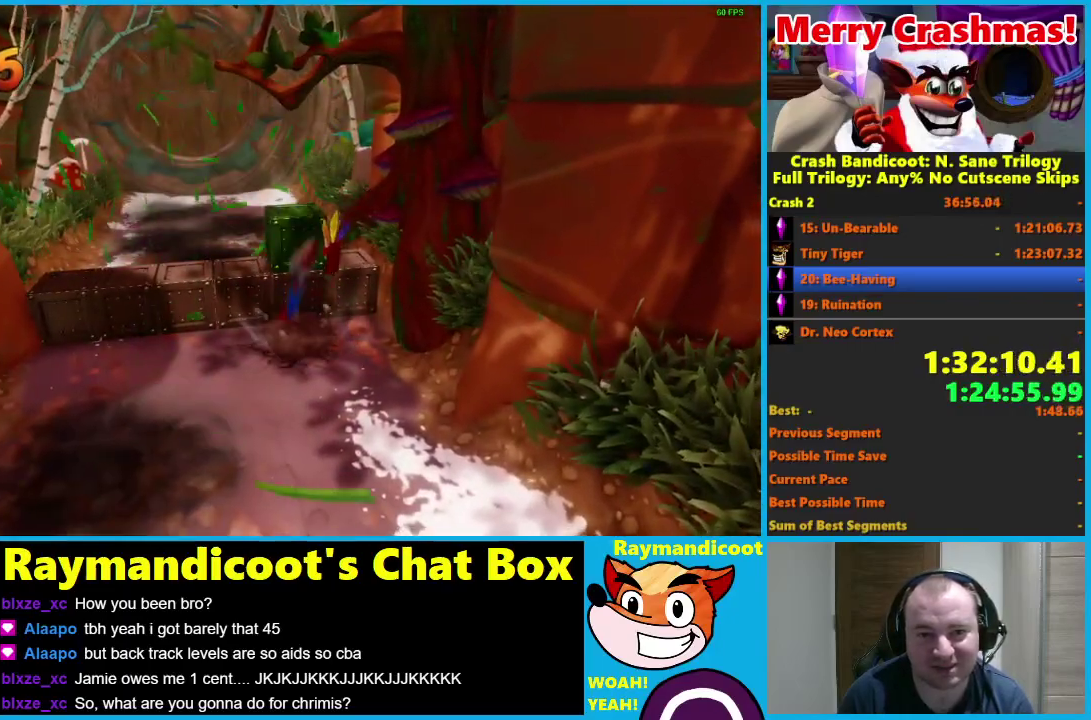
Gameplay with a controller (Xbox layout); each line is a JSON object with the inputs held at the frame after it. "events" lists button and stick changes between this image and that frame as [ms after this image, input, new state], when the widget could be followed in between.
{"buttons": ["A"], "left_stick": "up-left", "right_stick": "center"}
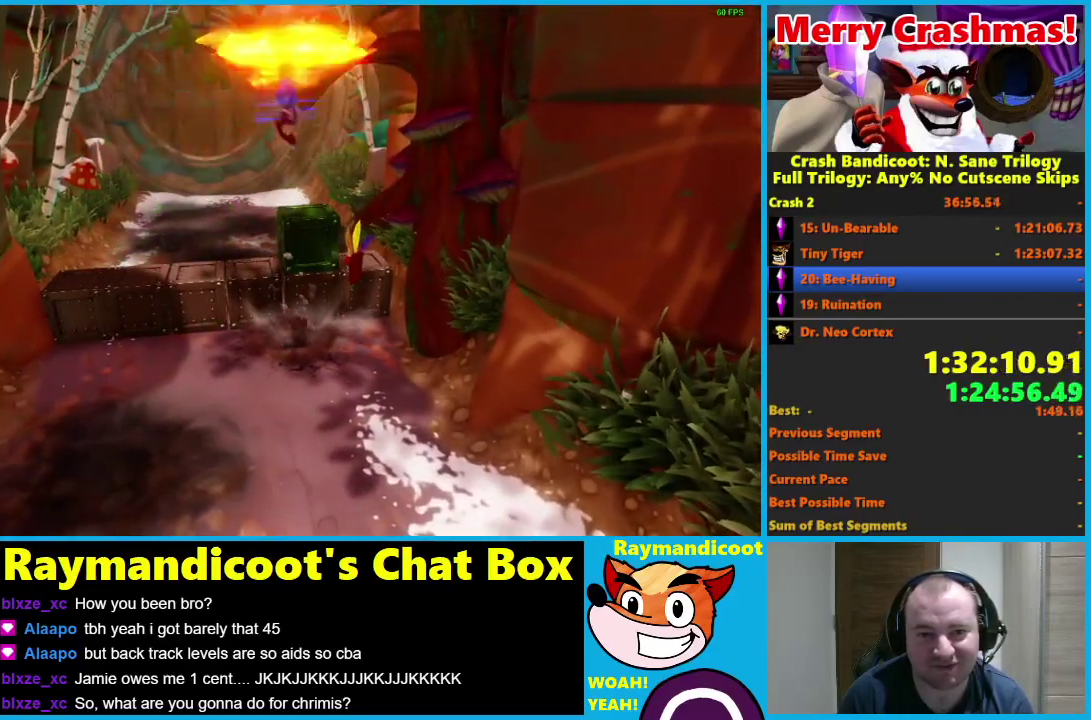
{"buttons": [], "left_stick": "up-left", "right_stick": "center", "events": [[33, "A", "up"], [67, "left_stick", "center"], [283, "left_stick", "up-left"]]}
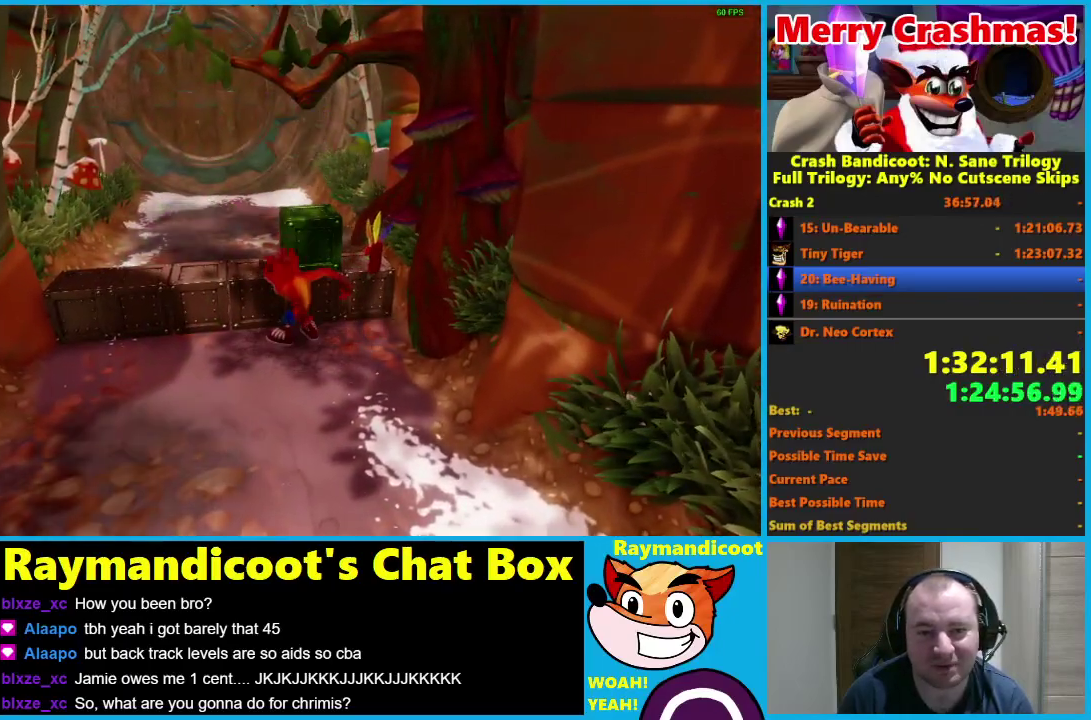
{"buttons": [], "left_stick": "up-left", "right_stick": "center", "events": []}
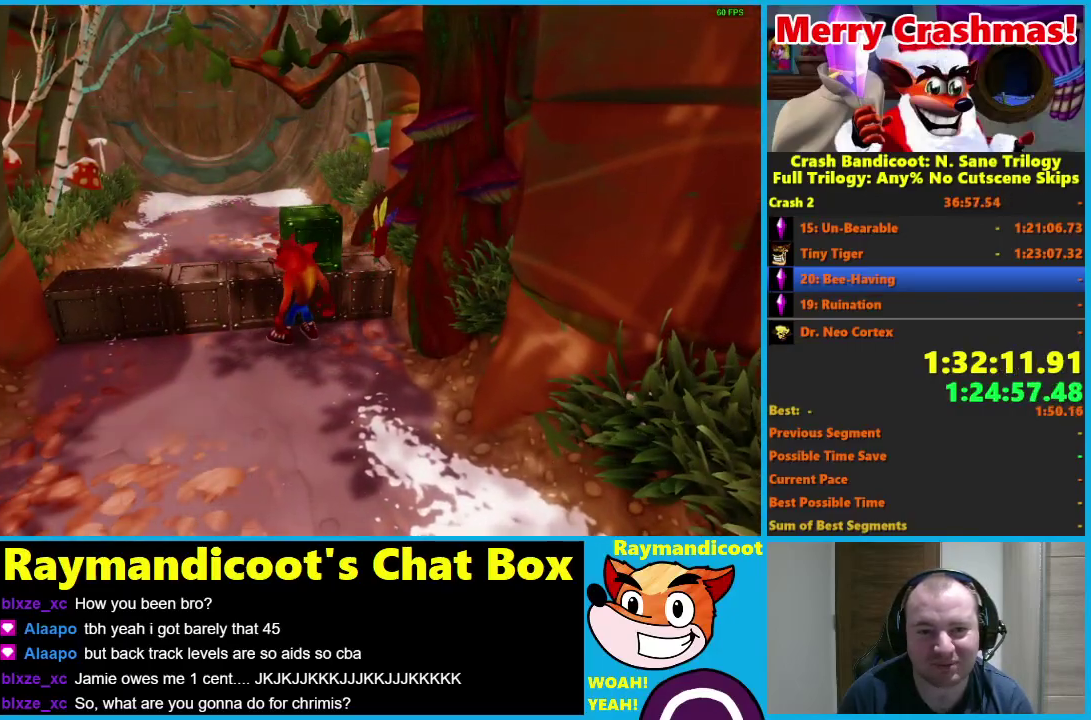
{"buttons": [], "left_stick": "up", "right_stick": "center", "events": [[83, "A", "down"], [250, "left_stick", "up"], [267, "A", "up"]]}
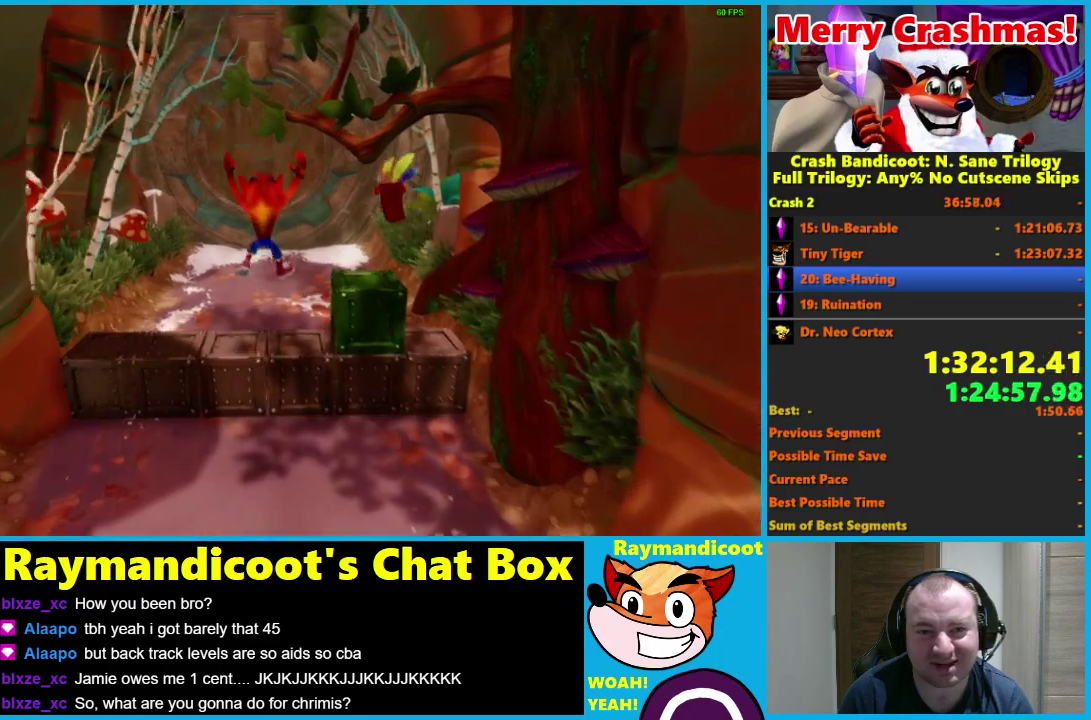
{"buttons": ["A", "R1"], "left_stick": "up", "right_stick": "center", "events": [[233, "R1", "down"], [433, "A", "down"]]}
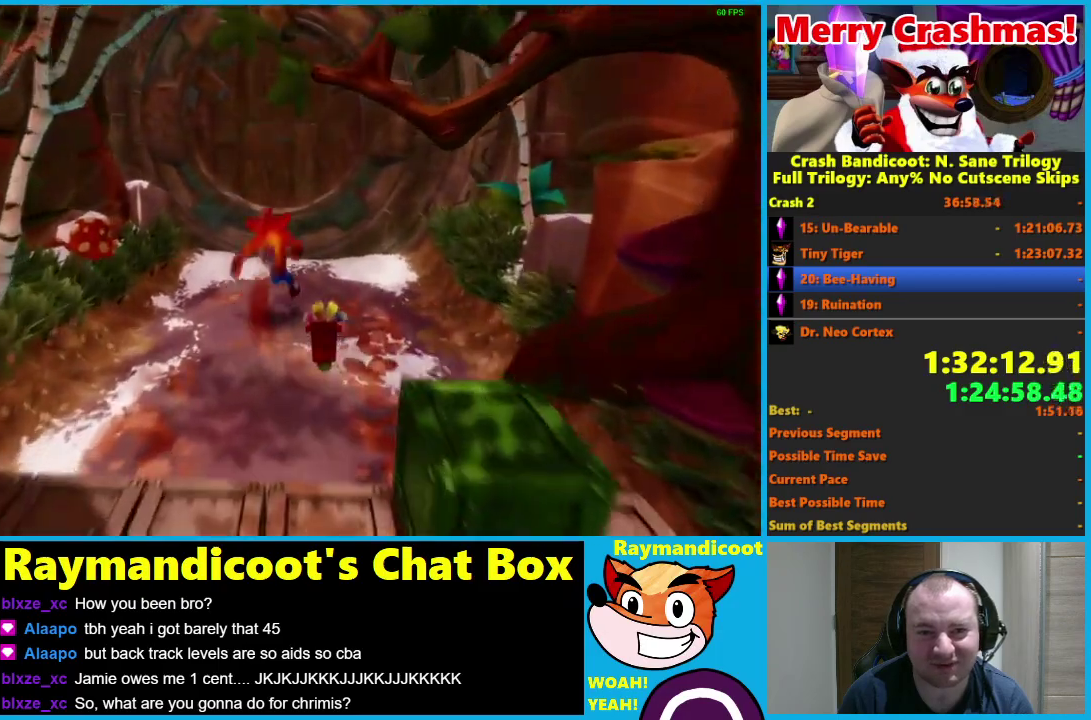
{"buttons": [], "left_stick": "up", "right_stick": "center", "events": [[17, "A", "up"], [33, "R1", "up"], [117, "left_stick", "up-left"], [233, "left_stick", "up"]]}
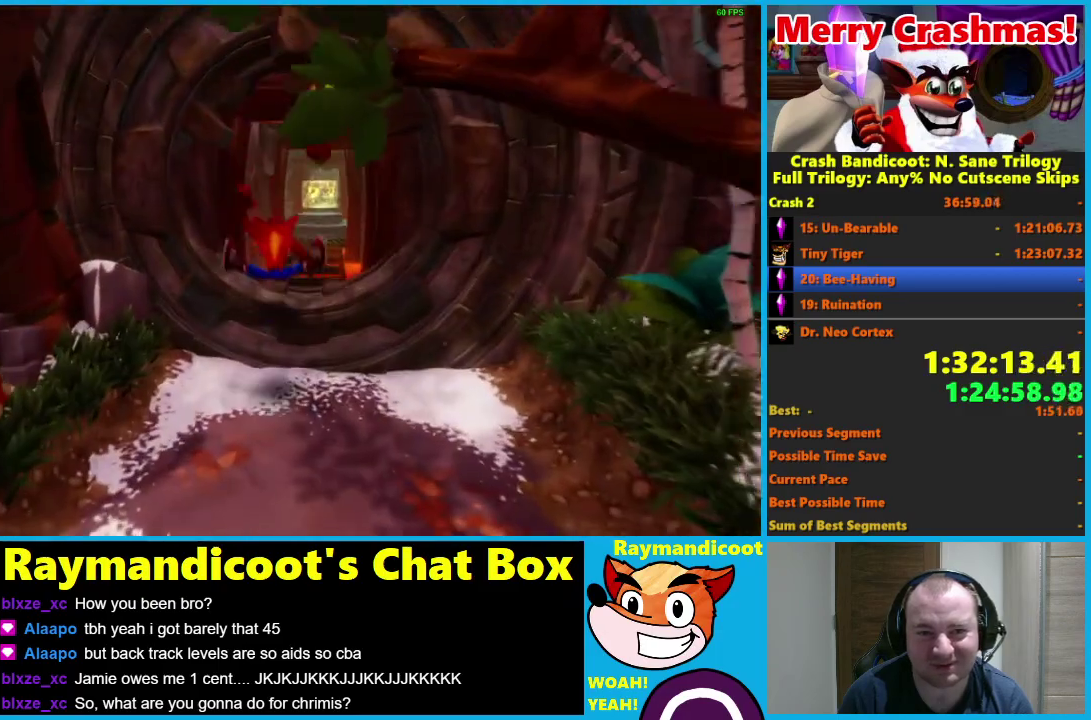
{"buttons": [], "left_stick": "up", "right_stick": "center", "events": [[150, "R1", "down"], [267, "A", "down"], [283, "left_stick", "up-right"], [383, "A", "up"], [433, "R1", "up"], [450, "left_stick", "up"]]}
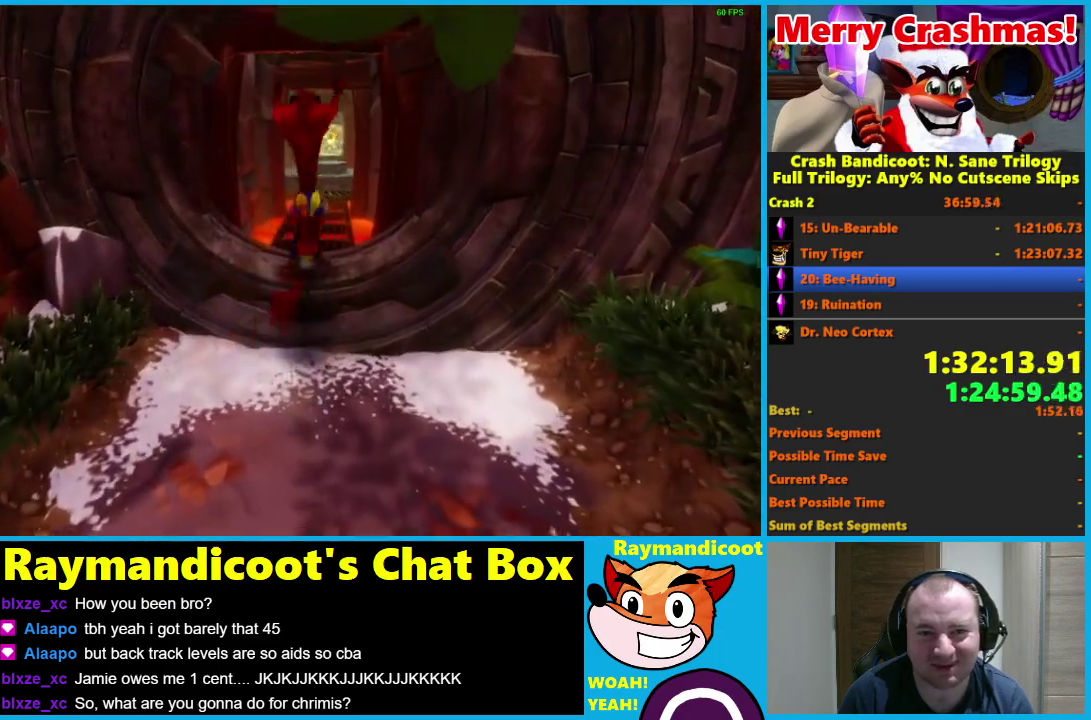
{"buttons": ["R1"], "left_stick": "up", "right_stick": "center", "events": [[433, "R1", "down"]]}
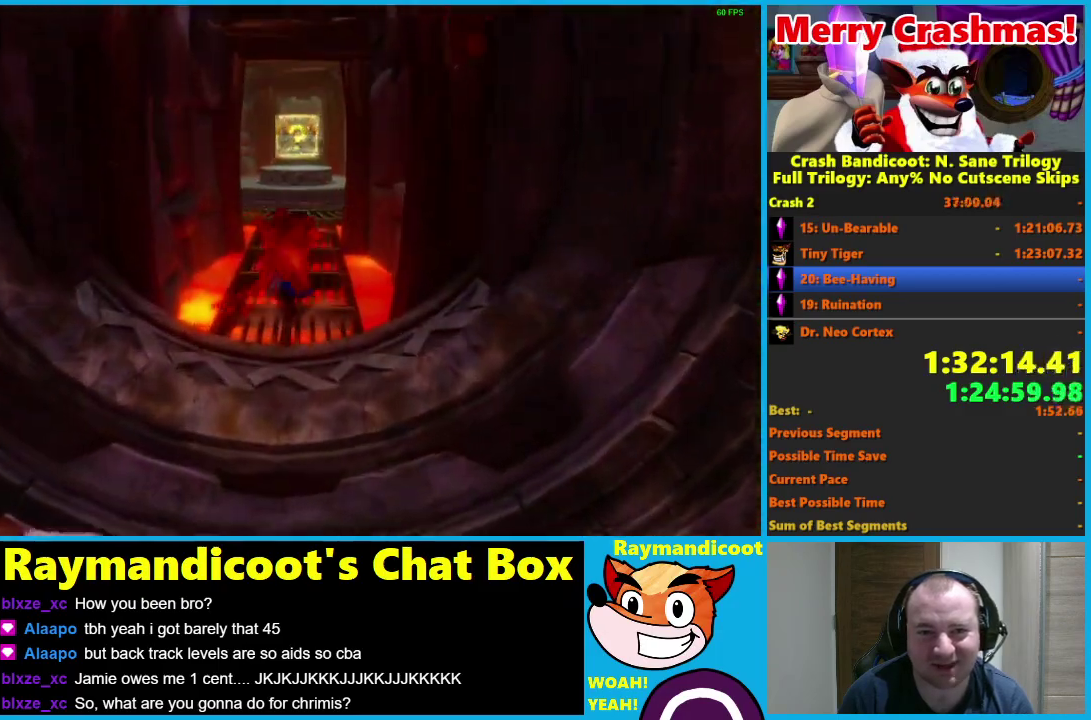
{"buttons": [], "left_stick": "up", "right_stick": "center", "events": [[67, "R1", "up"], [167, "X", "down"], [300, "X", "up"]]}
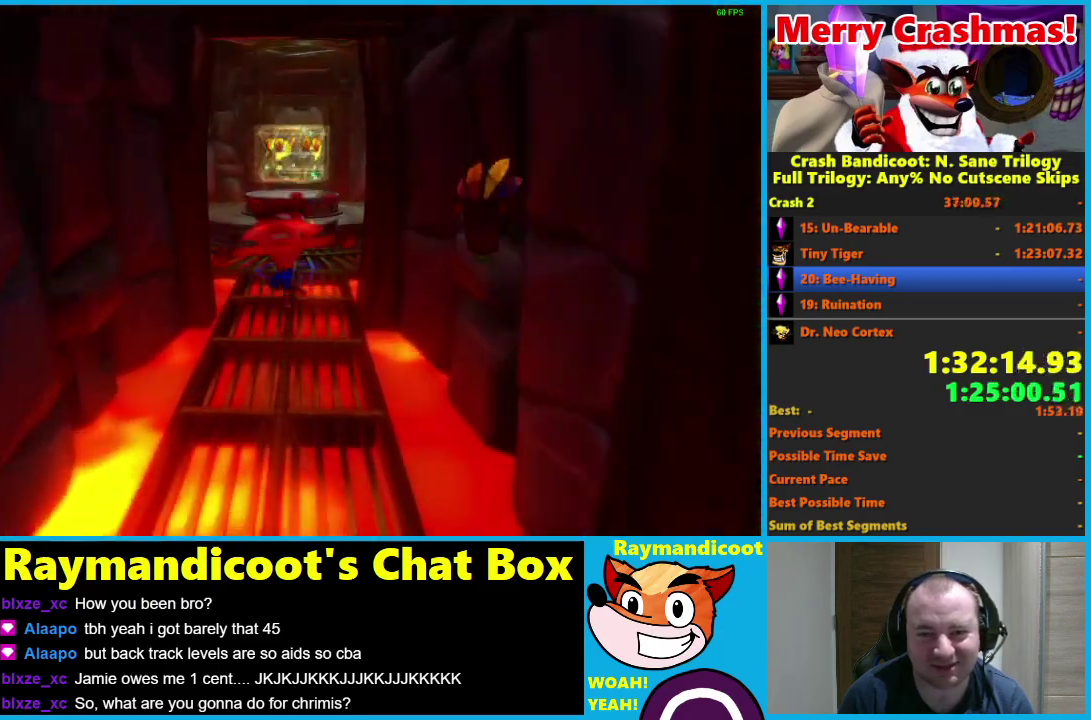
{"buttons": ["A", "X"], "left_stick": "up", "right_stick": "center", "events": [[267, "R1", "down"], [350, "X", "down"], [433, "A", "down"], [500, "R1", "up"]]}
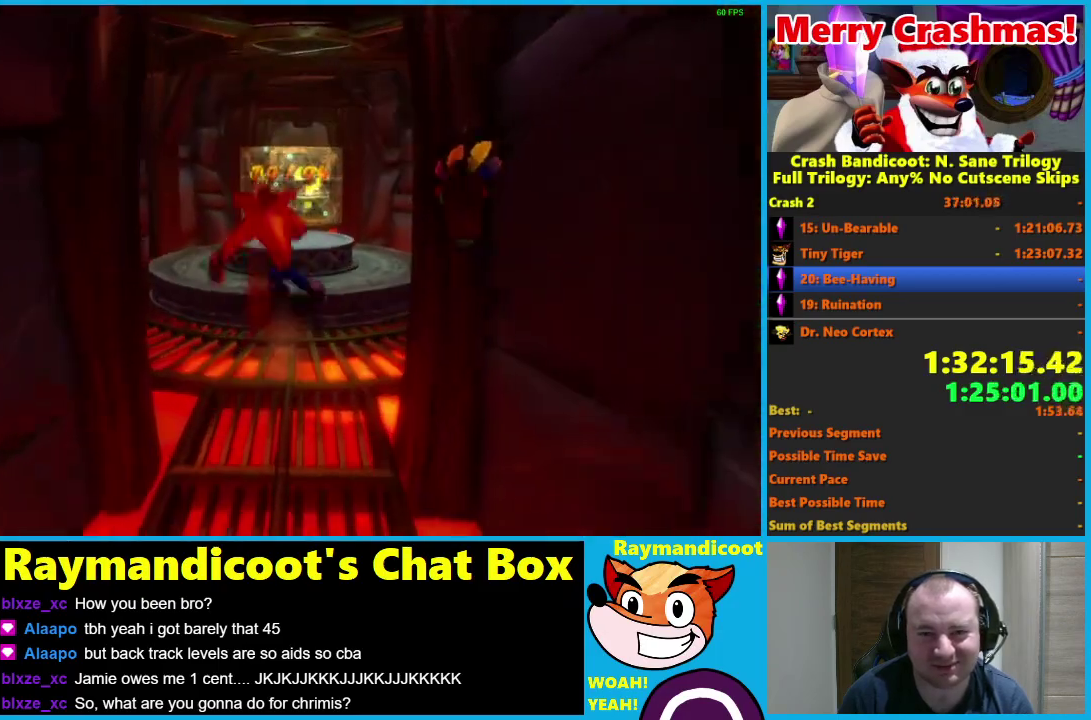
{"buttons": [], "left_stick": "up", "right_stick": "center", "events": [[17, "X", "up"], [50, "A", "up"], [183, "left_stick", "up-right"], [250, "left_stick", "up"]]}
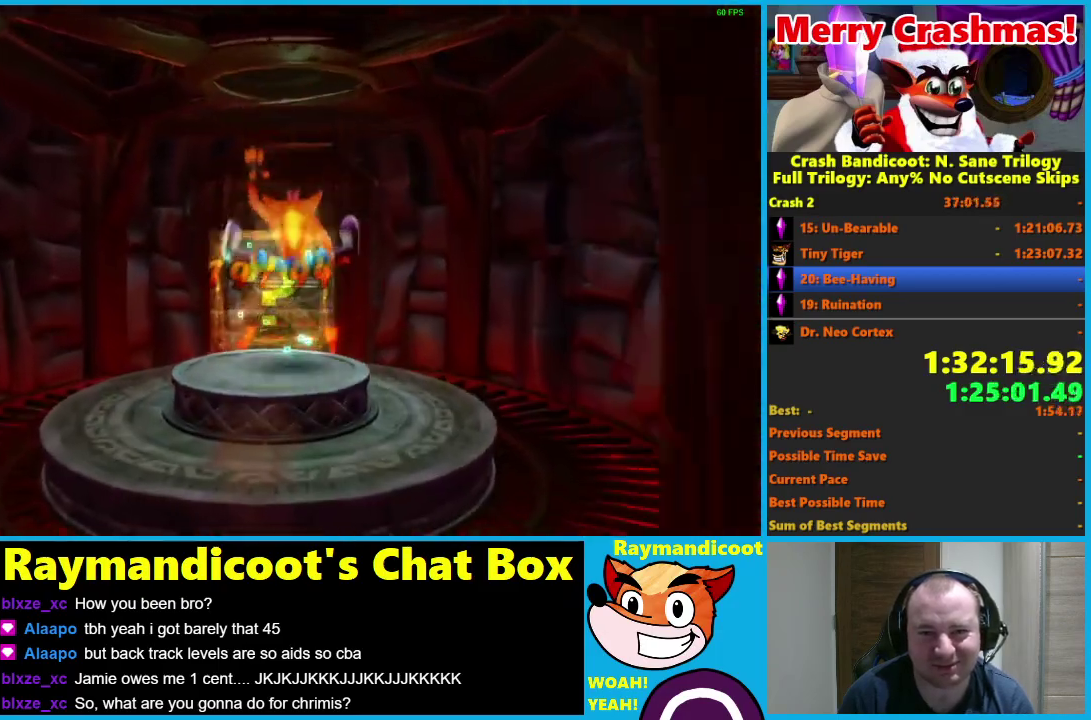
{"buttons": [], "left_stick": "up", "right_stick": "center", "events": [[83, "R1", "down"], [200, "R1", "up"], [350, "X", "down"], [467, "X", "up"]]}
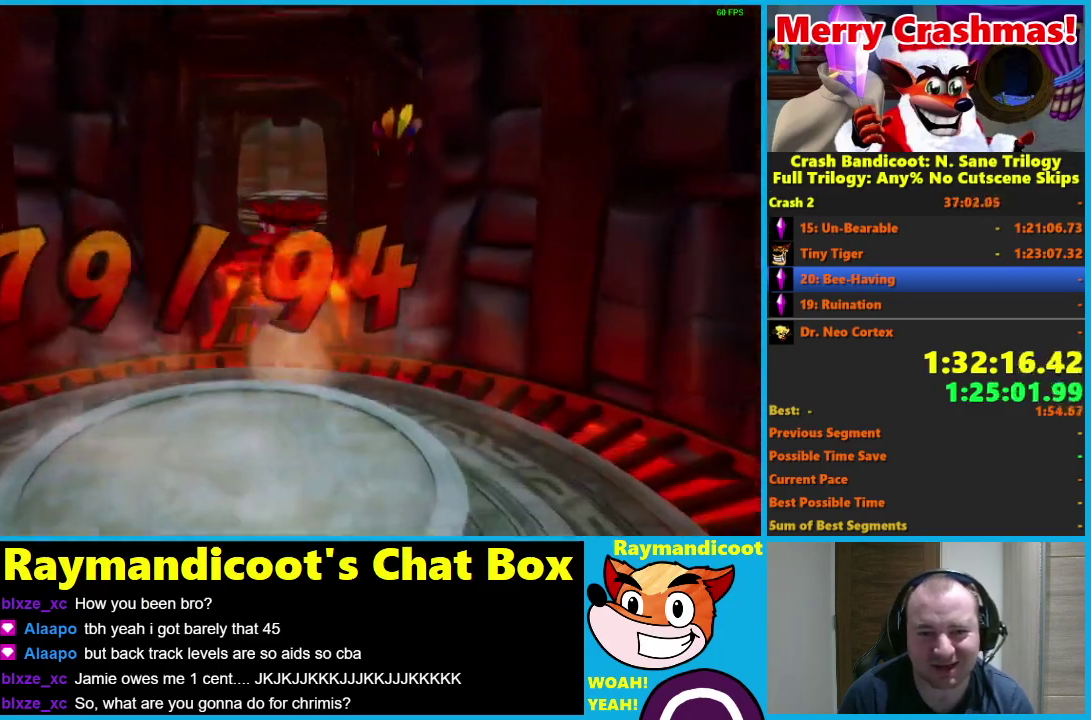
{"buttons": [], "left_stick": "up", "right_stick": "center", "events": [[367, "R1", "down"], [467, "R1", "up"]]}
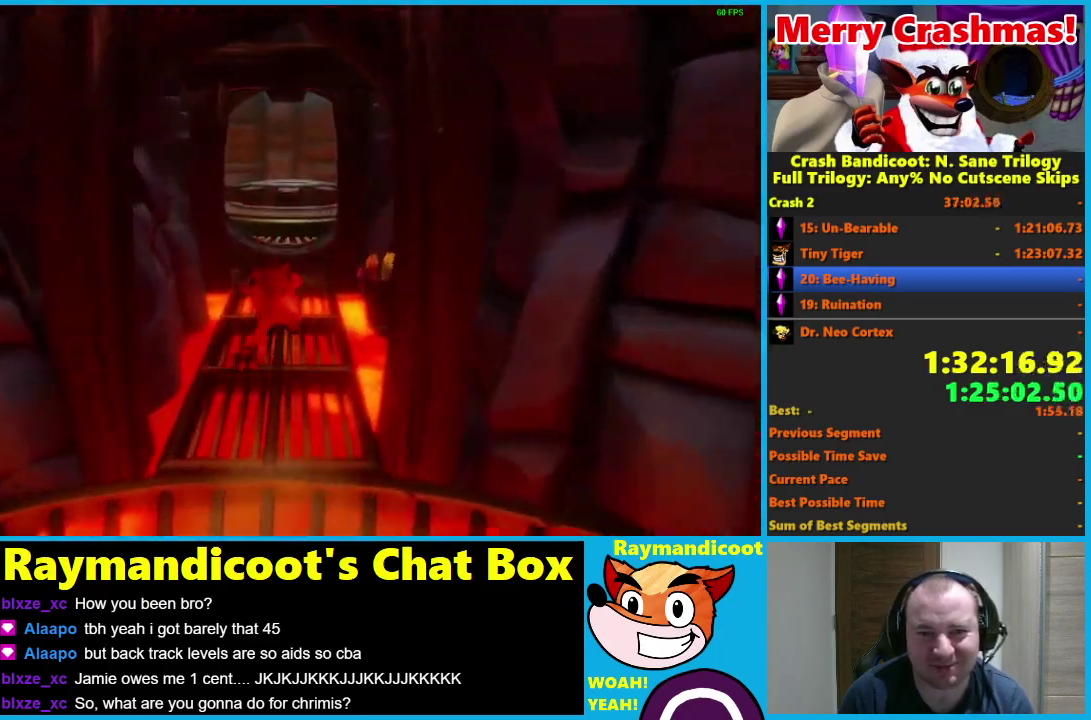
{"buttons": [], "left_stick": "up", "right_stick": "center", "events": [[150, "X", "down"], [267, "X", "up"]]}
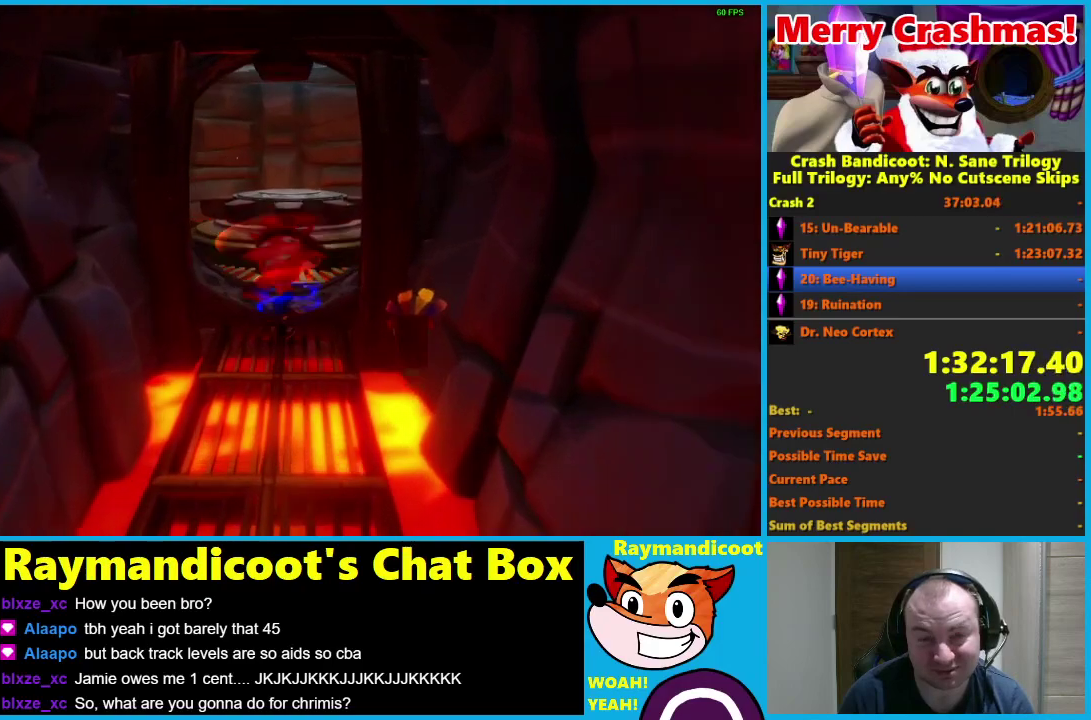
{"buttons": ["X"], "left_stick": "up", "right_stick": "center", "events": [[183, "R1", "down"], [250, "R1", "up"], [417, "X", "down"]]}
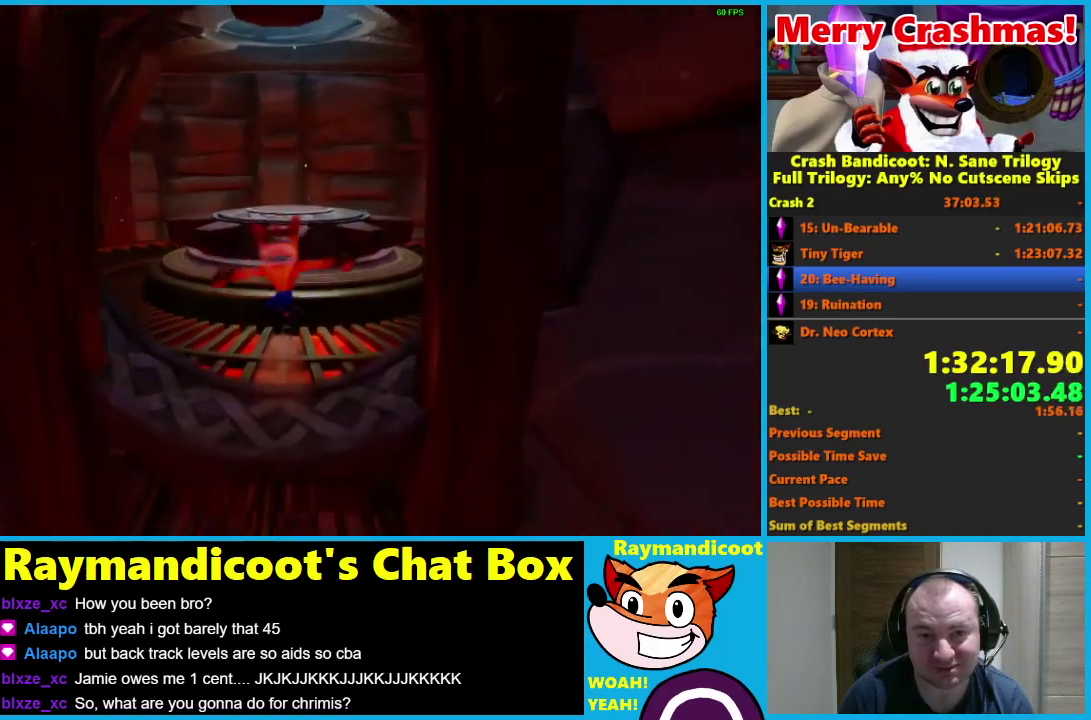
{"buttons": [], "left_stick": "up", "right_stick": "center", "events": [[33, "A", "down"], [33, "X", "up"], [150, "A", "up"]]}
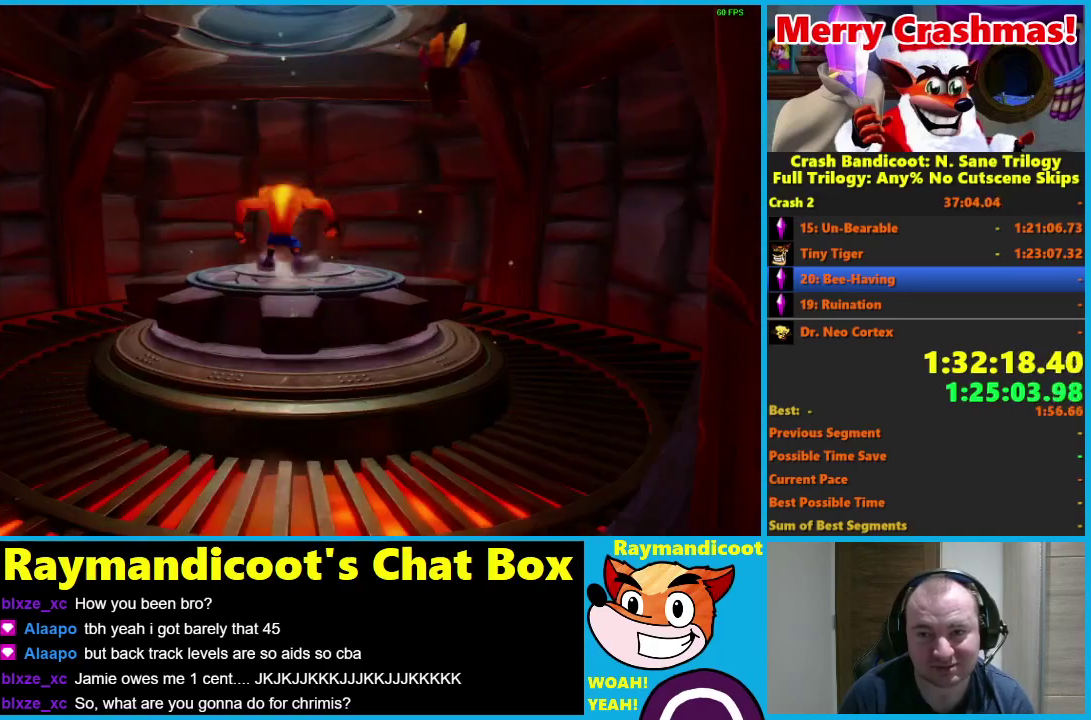
{"buttons": [], "left_stick": "up", "right_stick": "center", "events": []}
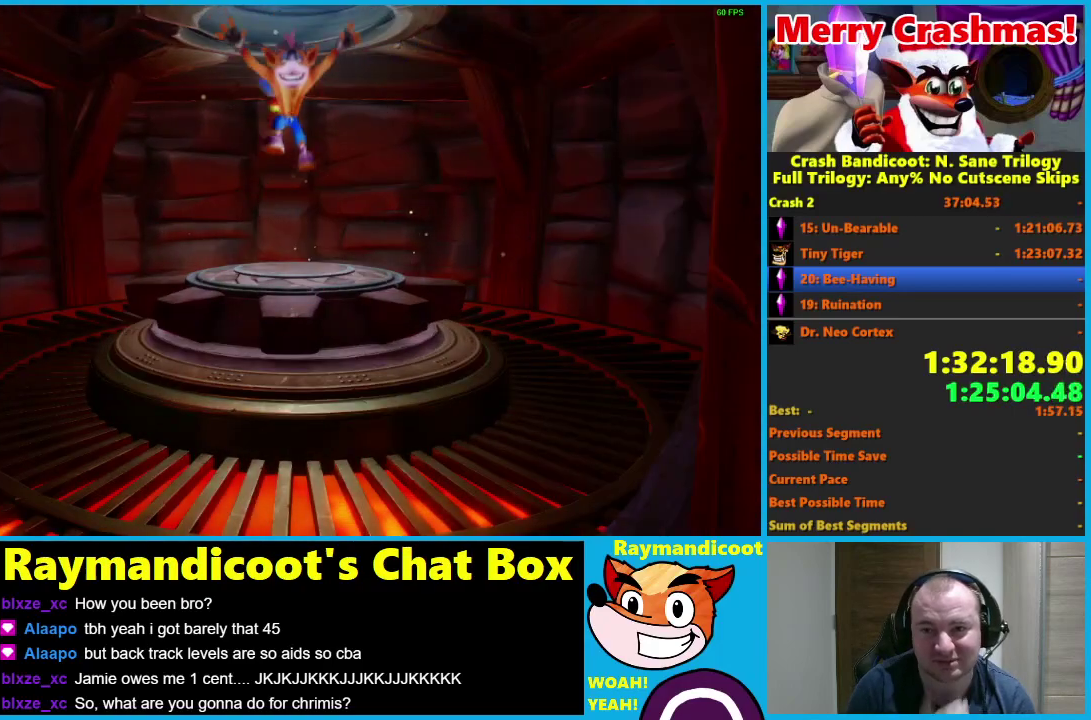
{"buttons": [], "left_stick": "up", "right_stick": "center", "events": []}
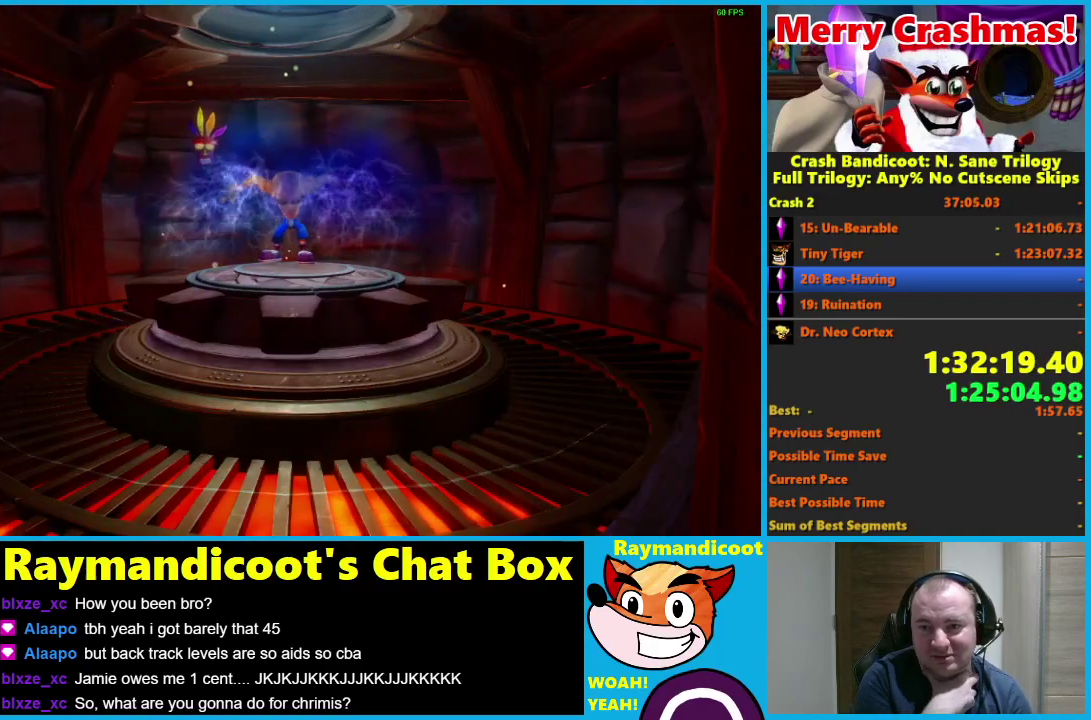
{"buttons": [], "left_stick": "up", "right_stick": "center", "events": []}
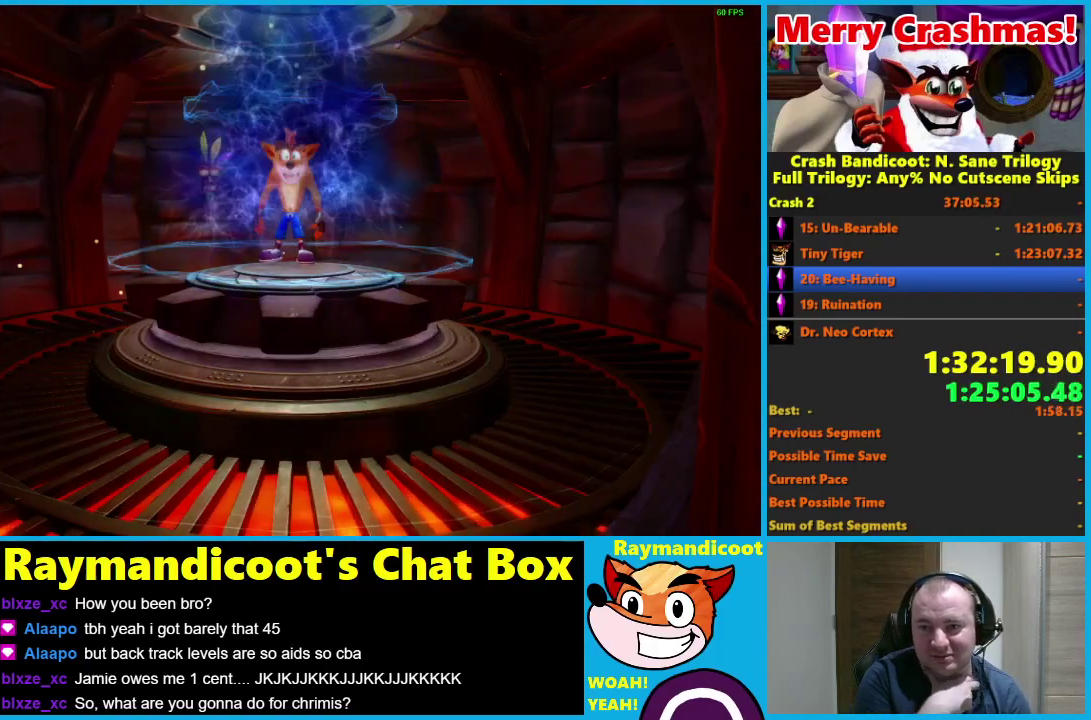
{"buttons": [], "left_stick": "center", "right_stick": "center", "events": [[467, "left_stick", "center"]]}